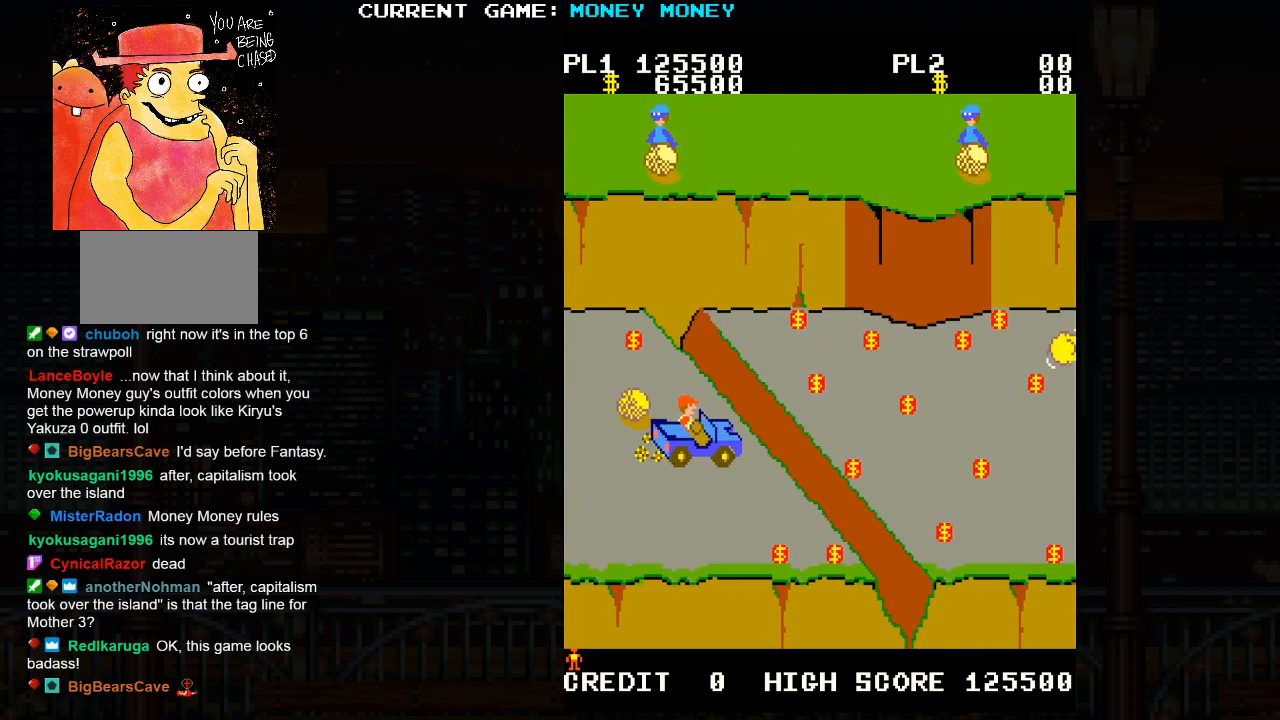
Gameplay with a controller (arcade stick); each line is a JSON object with the inputs held at the frame after it. "events" lists button and stick changes between this image and that frame as [ms after this image, input, new state], when the widget could be followed in between. Not read: L3 R3 left_stick.
{"buttons": ["SQUARE"], "events": [[117, "SQUARE", "down"]]}
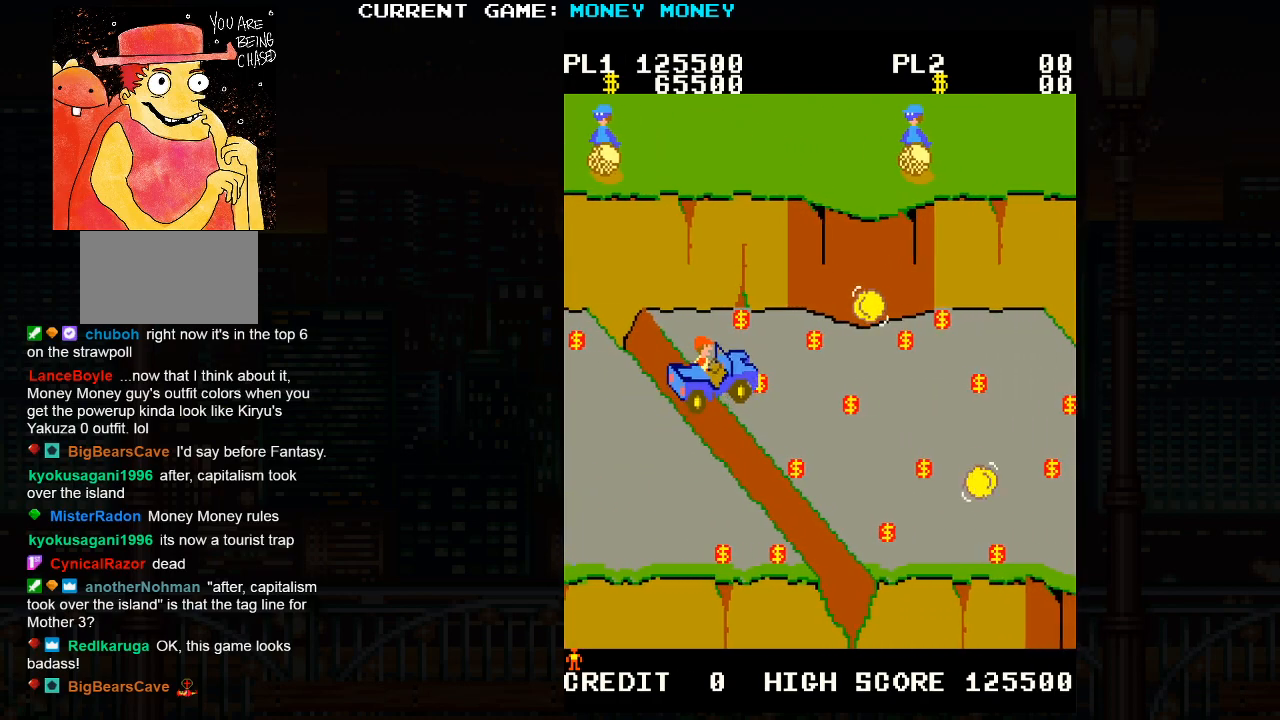
{"buttons": [], "events": [[400, "SQUARE", "up"]]}
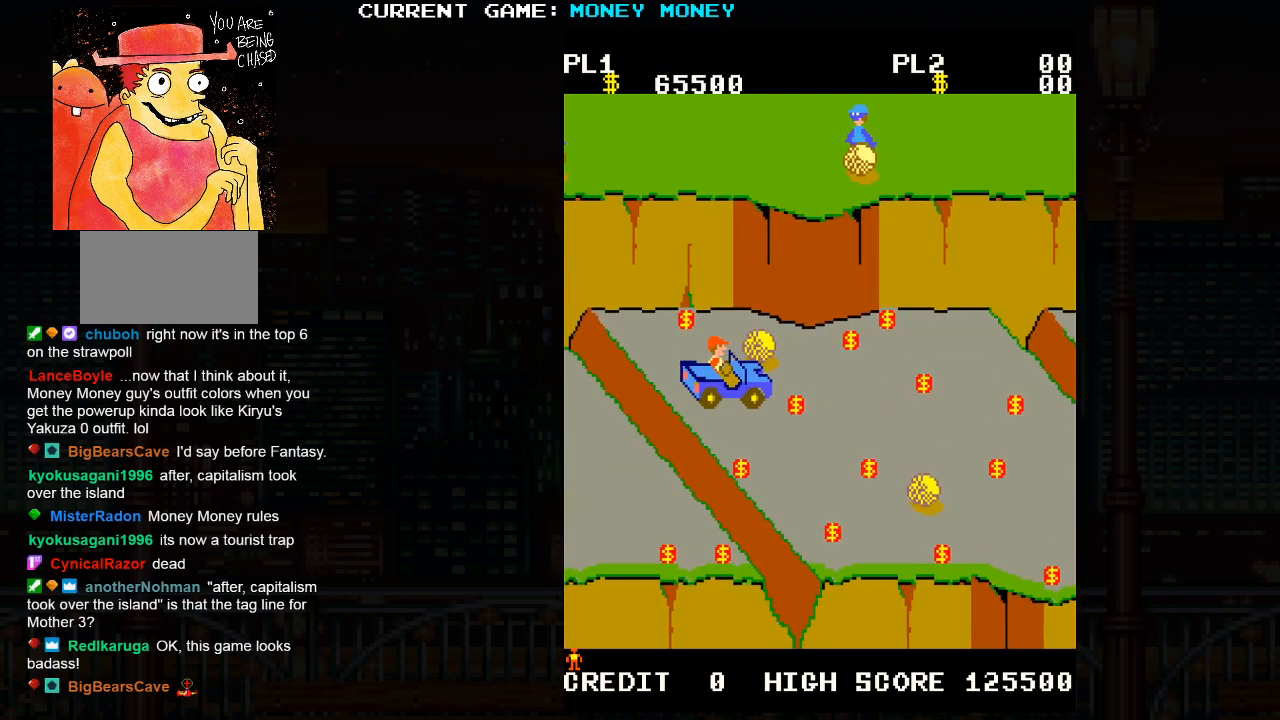
{"buttons": [], "events": []}
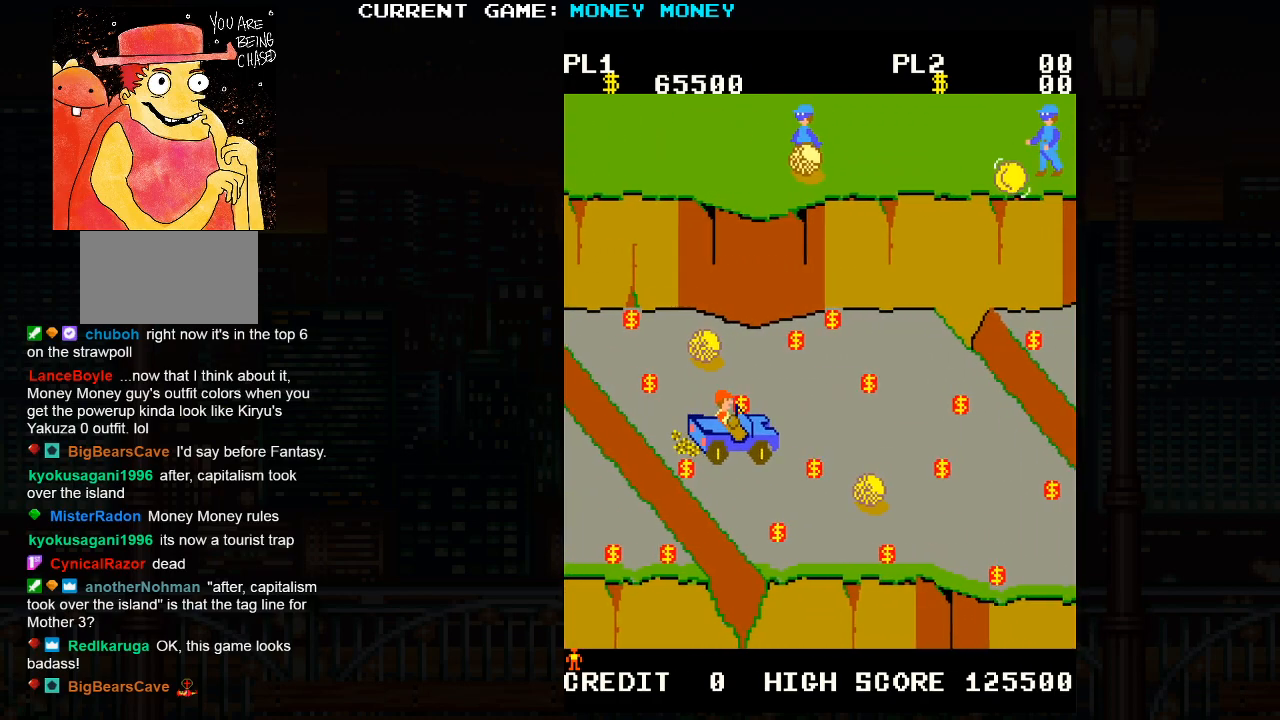
{"buttons": [], "events": []}
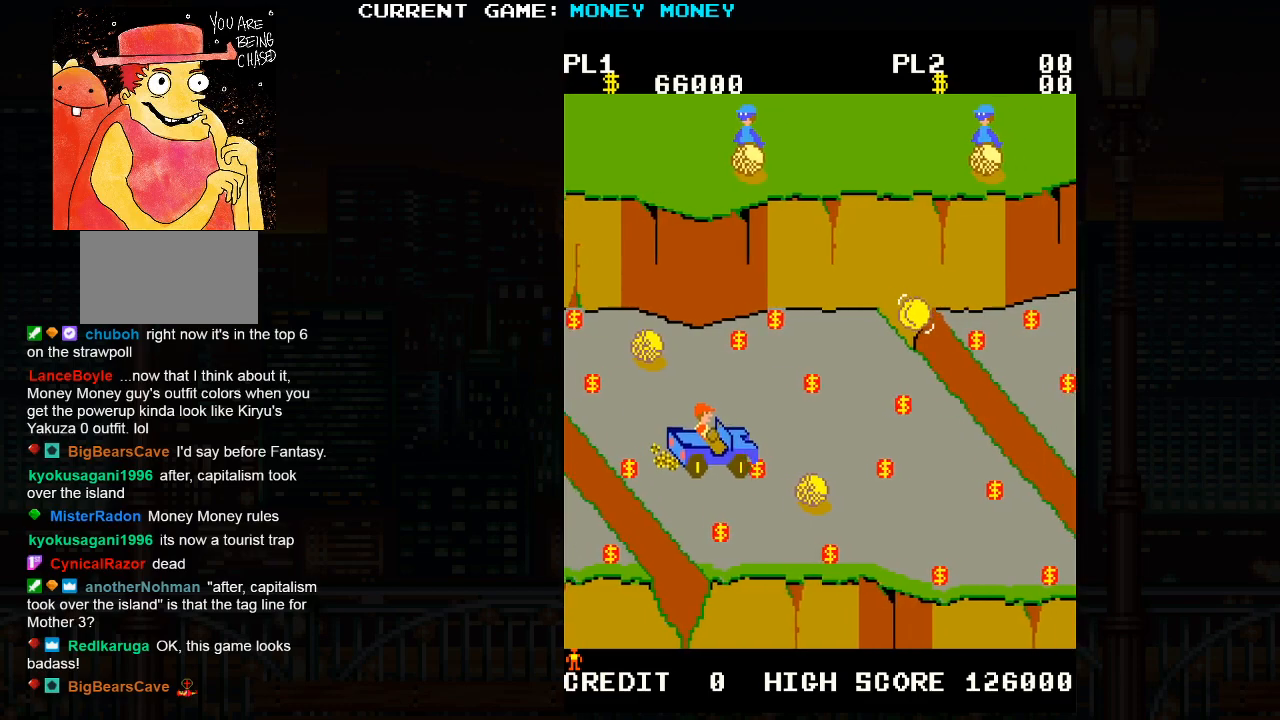
{"buttons": [], "events": []}
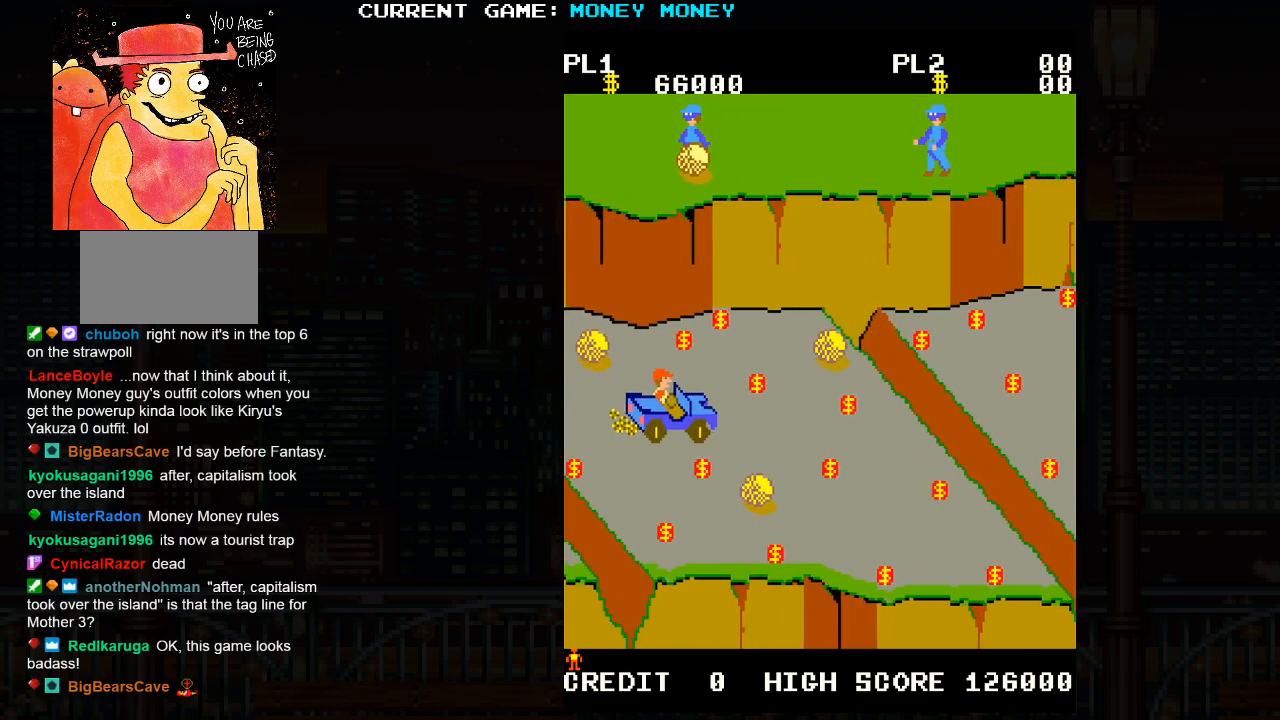
{"buttons": [], "events": []}
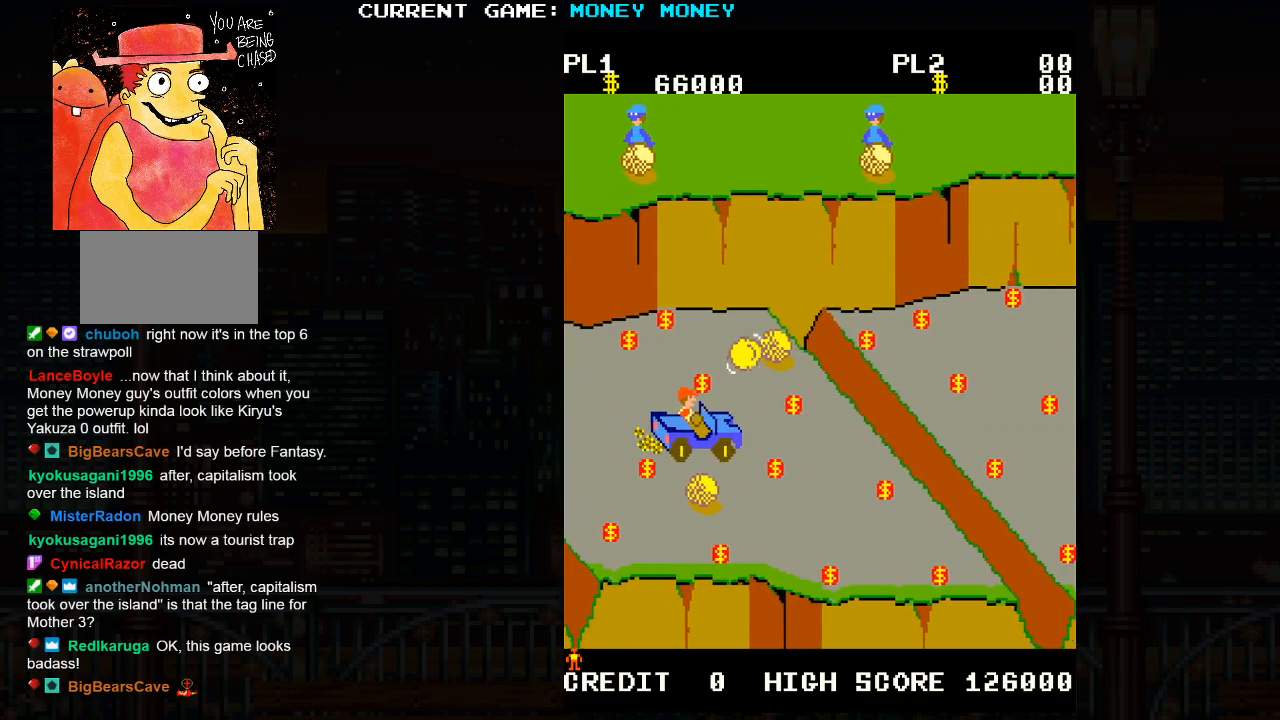
{"buttons": [], "events": []}